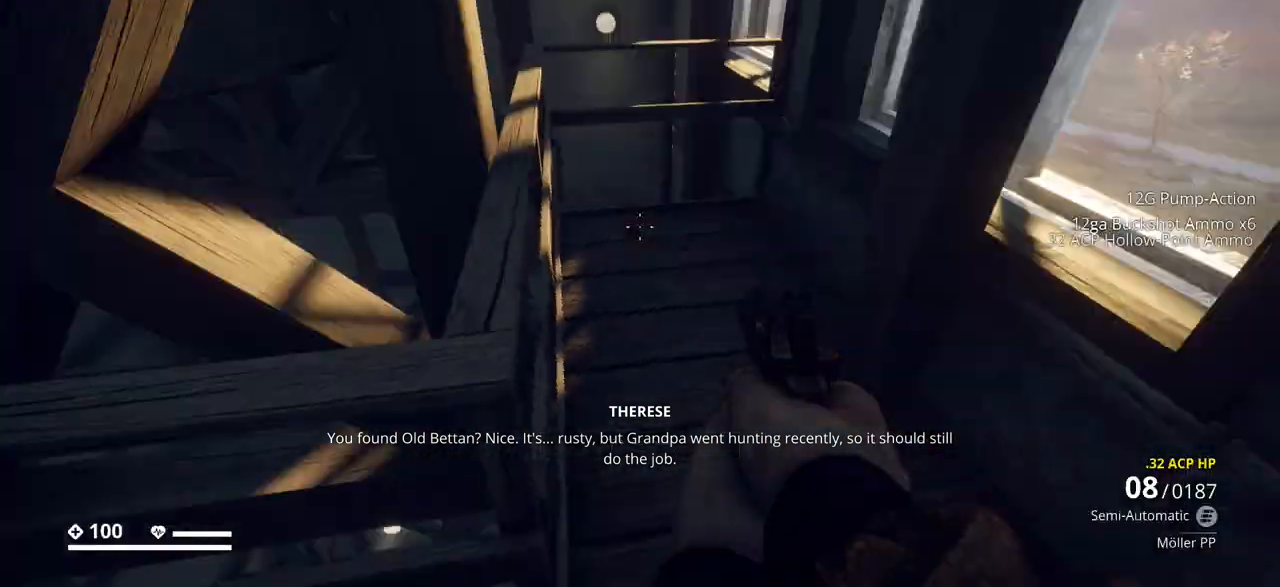
Gameplay with keyboard; each line is a JSON object with the keys held at the frame after it. "events" lists presses ("down") and releases ("up") of ".", "/", "0", "1", "2", "3", "4", "5", "6", "7", "8", "9", "a", "alt_l", "alt_r", "b", "backslash", "backspace", "c", "caps_lock", "comma", "ctrl_l", "ctrl_r", "d", "e", "equals", "escape", "f", "f1", "f10", "f11", "f12", "f2", "f3", "f4", "f5", "f6", "f7", "f8", "f9", "g", "h", "i", "j", "k", "l", "lbracket", "m", "minus", "n", "o", "p", "q", "quote", "r", "rbracket", "return", "s", "semicolon", "shift_l", "shift_r", "space", "super_l", "super_r", "t", "tab", "tilde", "u", "v", "w", "x", "y" and "z" between this image and that frame as [ms after this image, input, new state], when the widget could be followed in between. No other keys are recorded. Mouse input is not recorded.
{"keys": ["w"], "events": [[100, "d", "down"], [233, "w", "down"], [283, "d", "up"]]}
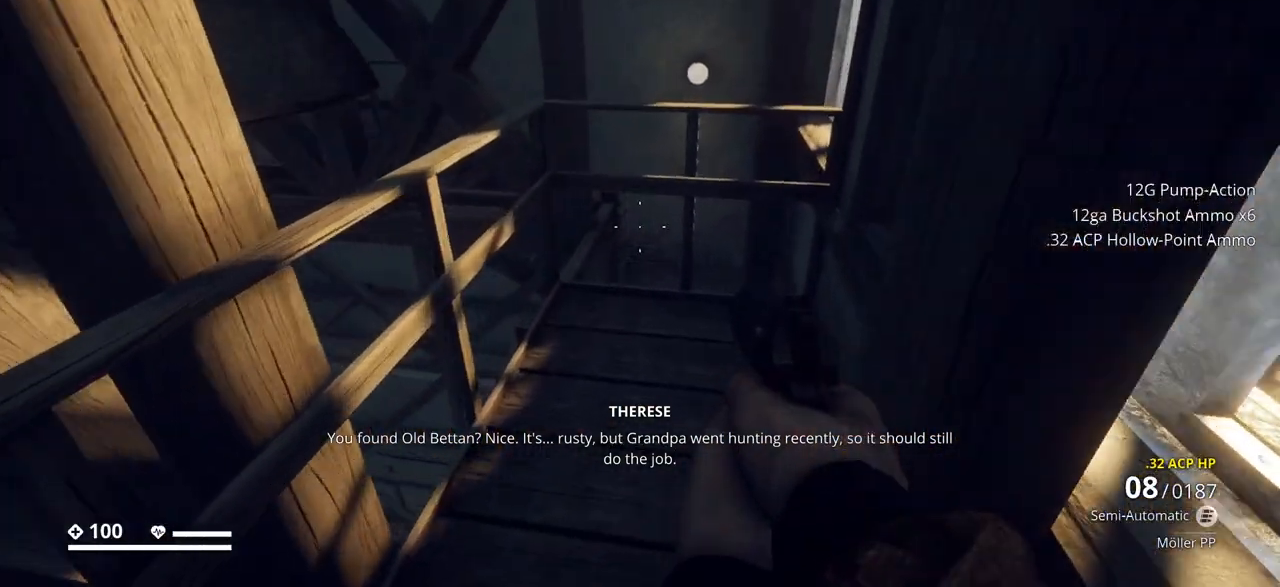
{"keys": [], "events": [[50, "w", "up"]]}
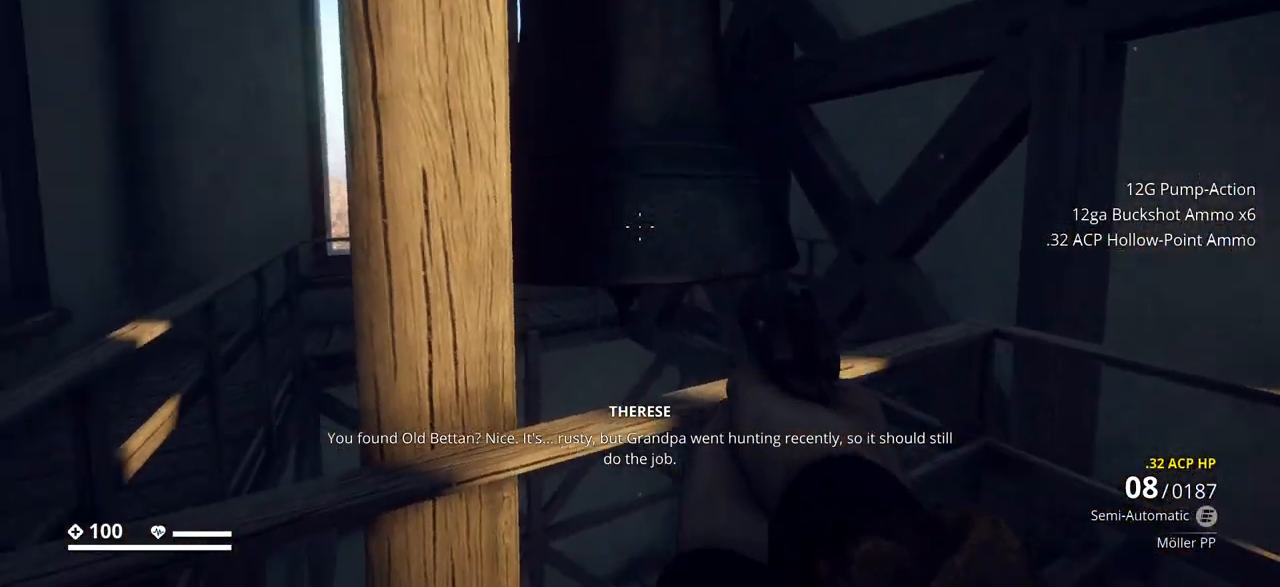
{"keys": ["a"], "events": [[183, "a", "down"]]}
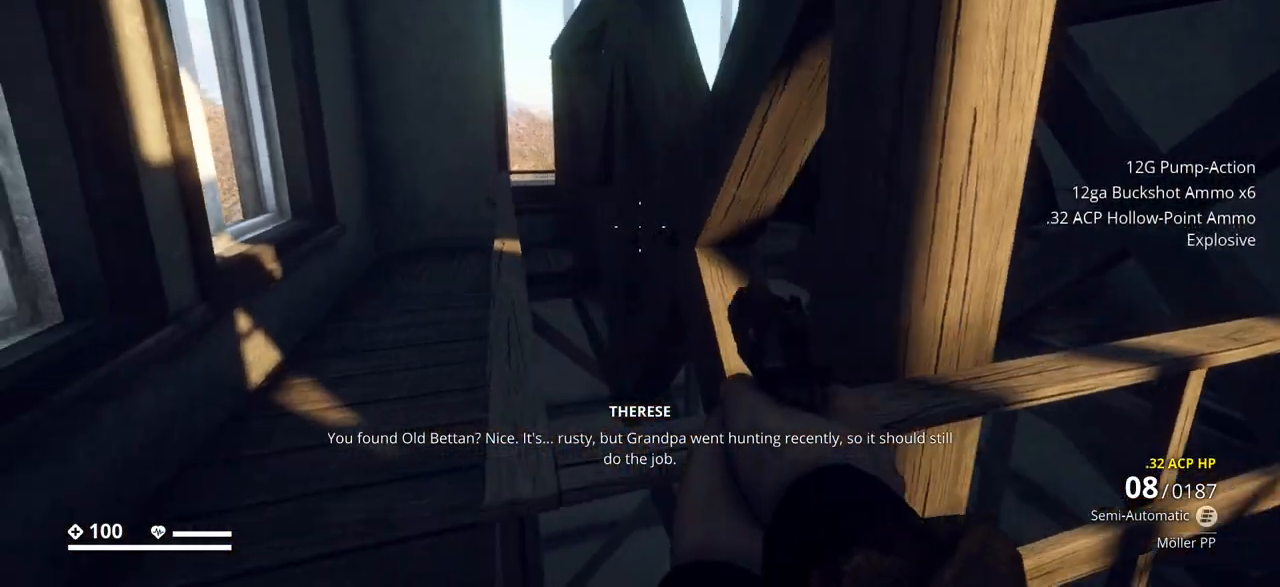
{"keys": [], "events": [[67, "w", "down"], [150, "a", "up"], [217, "w", "up"], [233, "w", "down"], [267, "w", "up"]]}
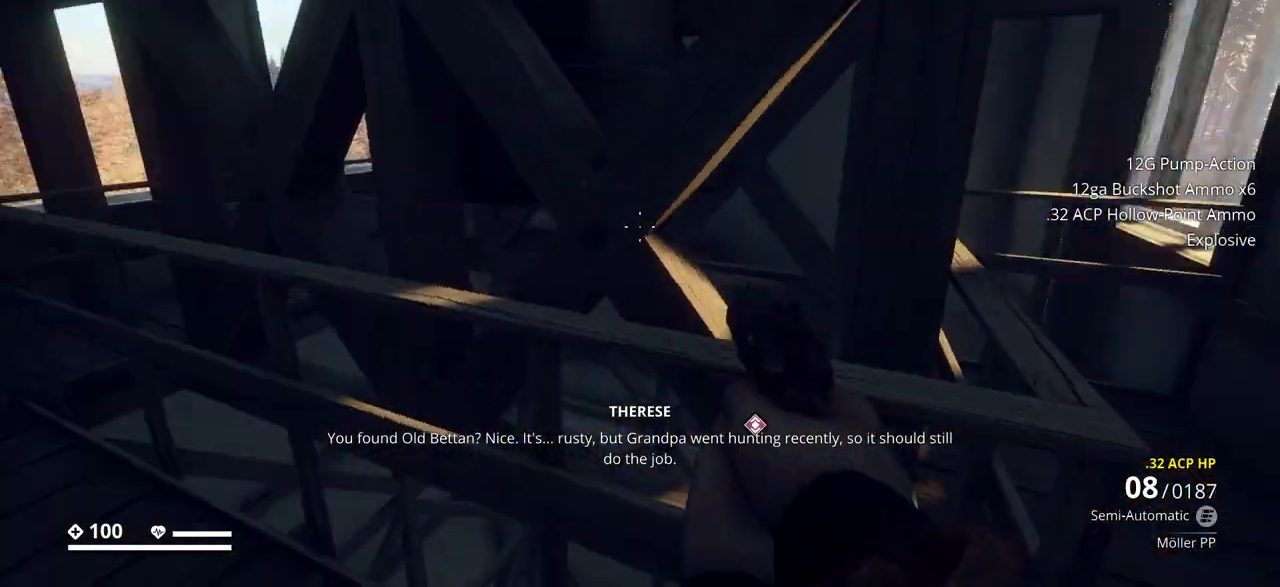
{"keys": ["w"], "events": [[167, "w", "down"]]}
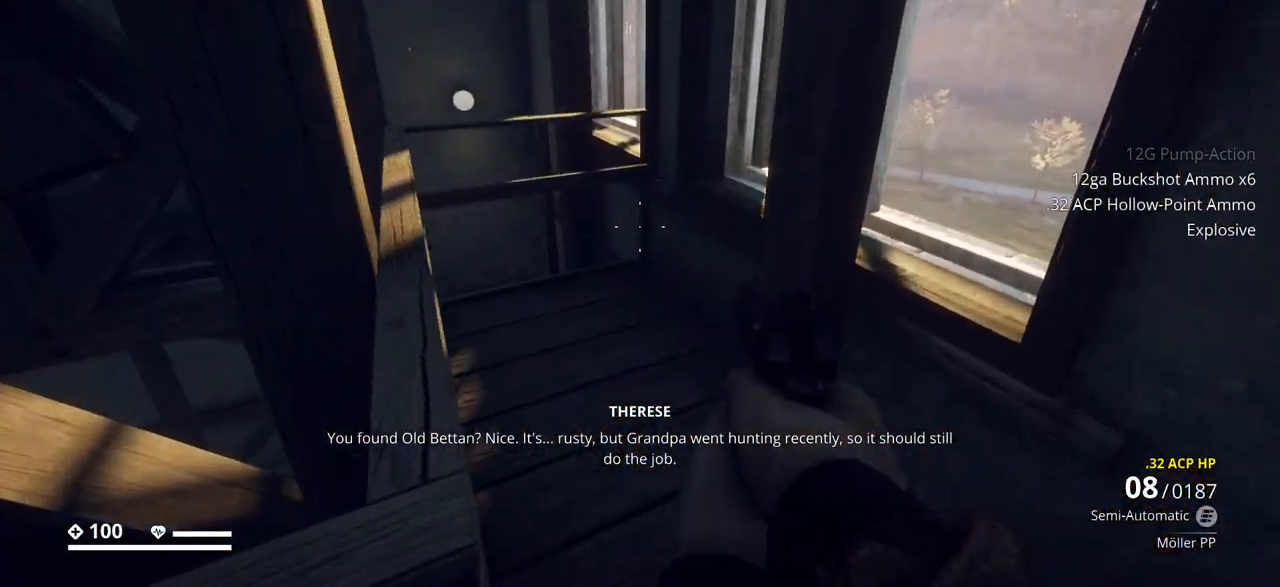
{"keys": ["a", "w"], "events": [[33, "w", "up"], [300, "a", "down"], [483, "w", "down"]]}
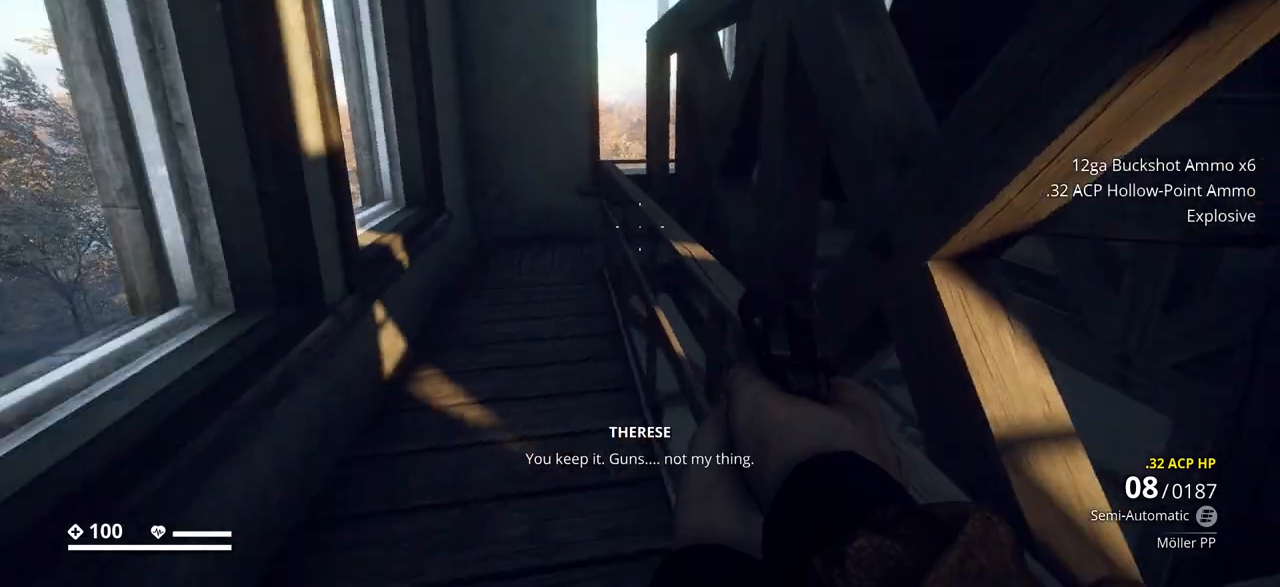
{"keys": ["w"], "events": [[167, "a", "up"]]}
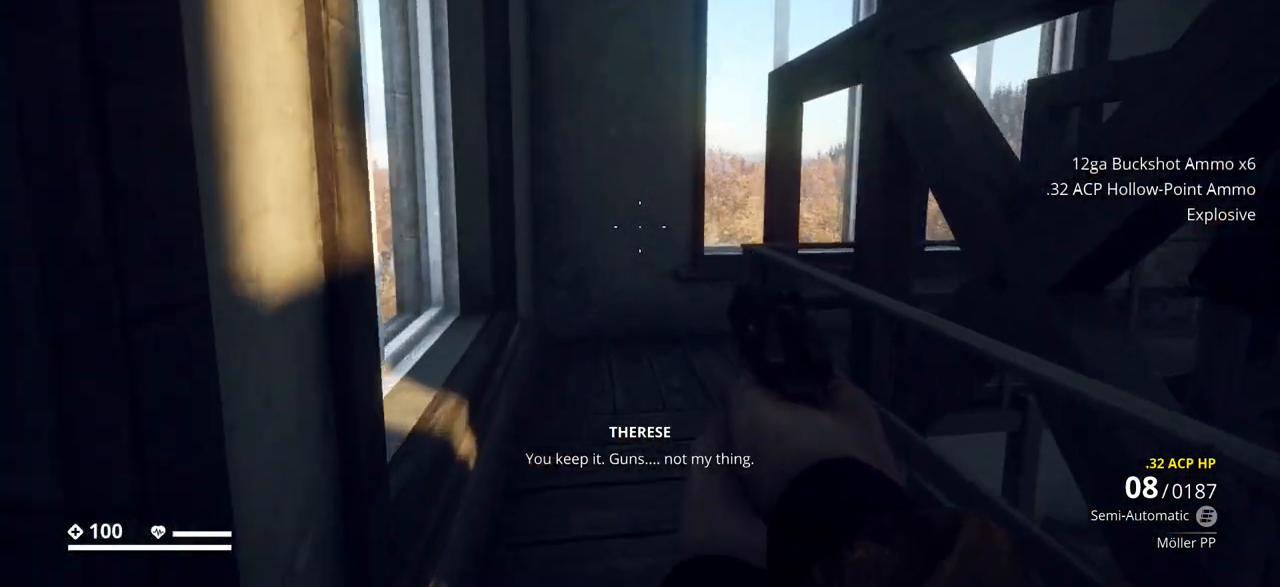
{"keys": ["a", "w"], "events": [[150, "a", "down"]]}
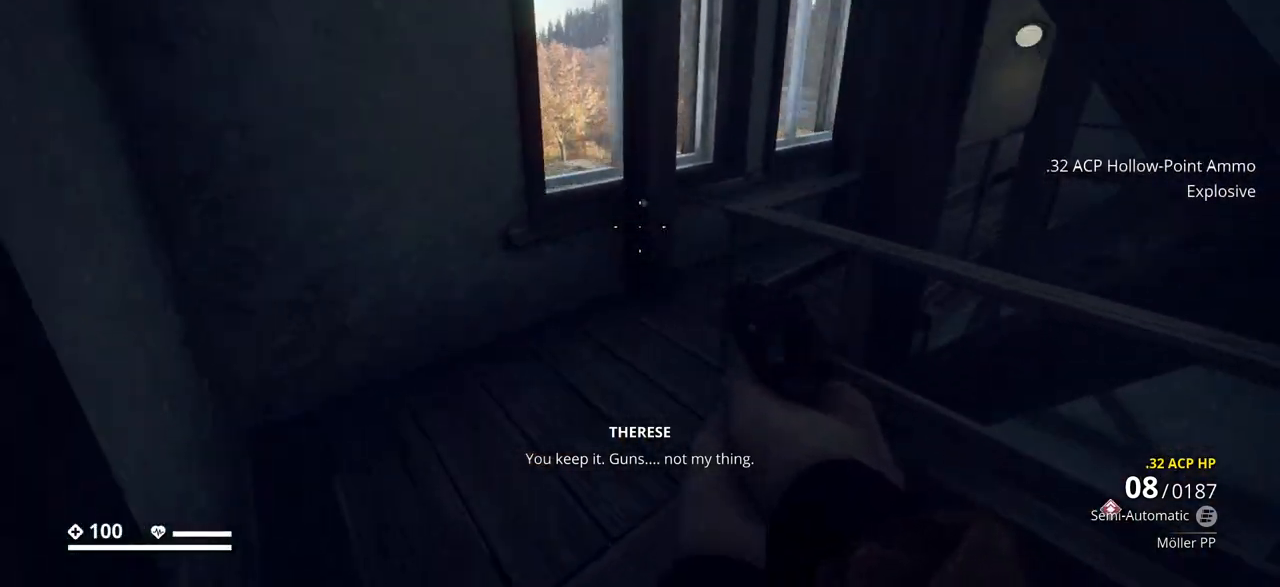
{"keys": ["w"], "events": [[400, "a", "up"]]}
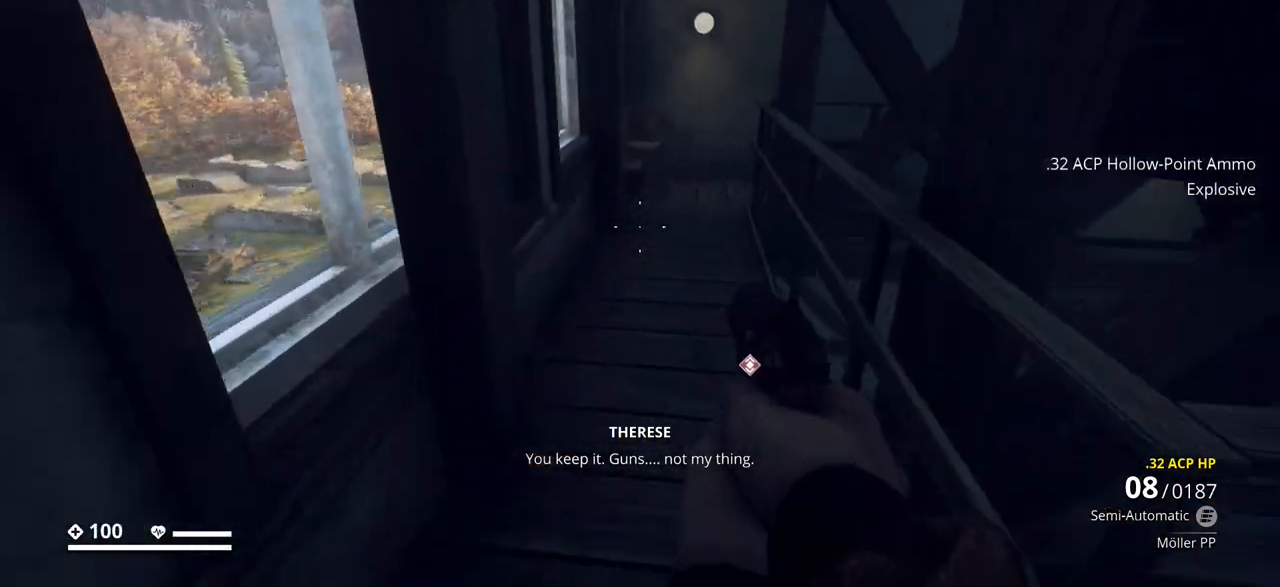
{"keys": ["w"], "events": []}
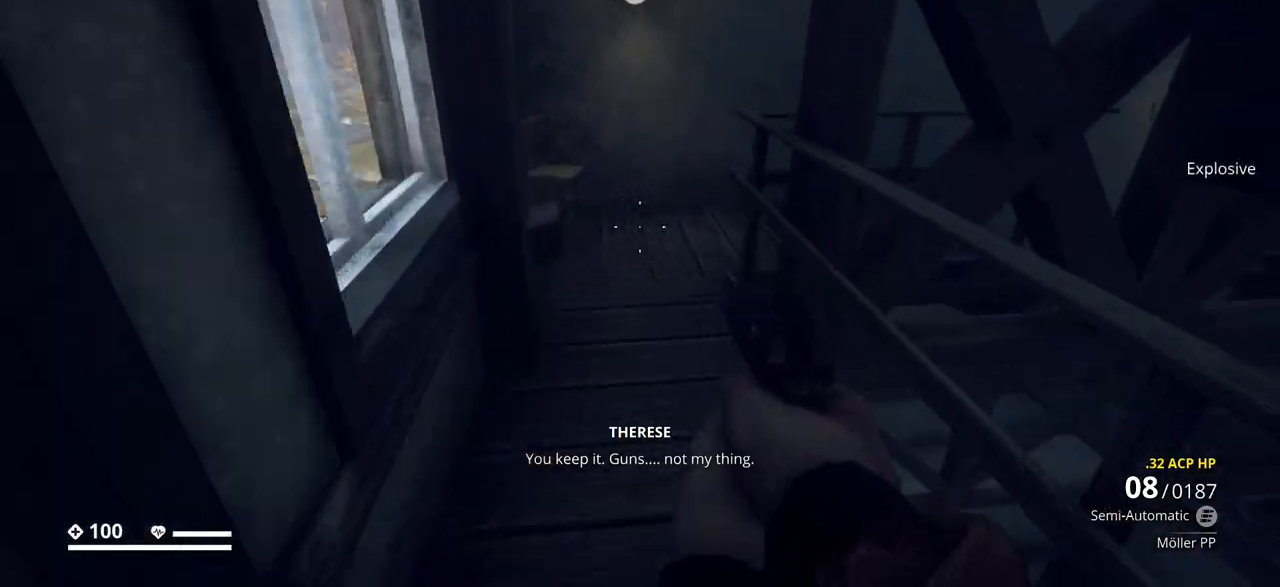
{"keys": ["w"], "events": []}
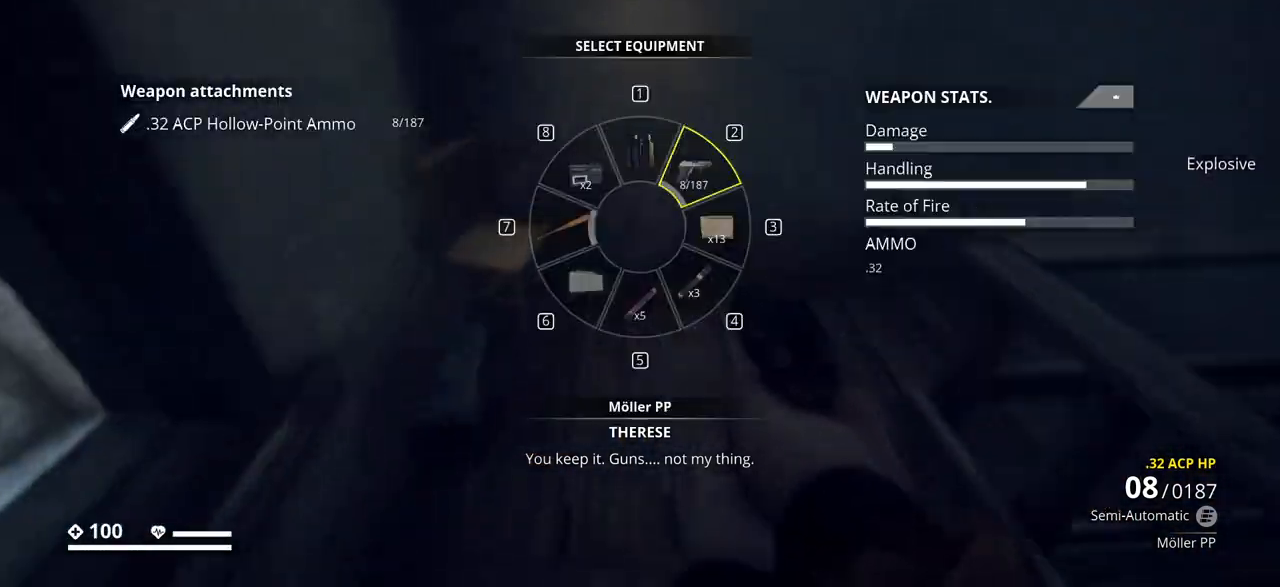
{"keys": ["w"], "events": []}
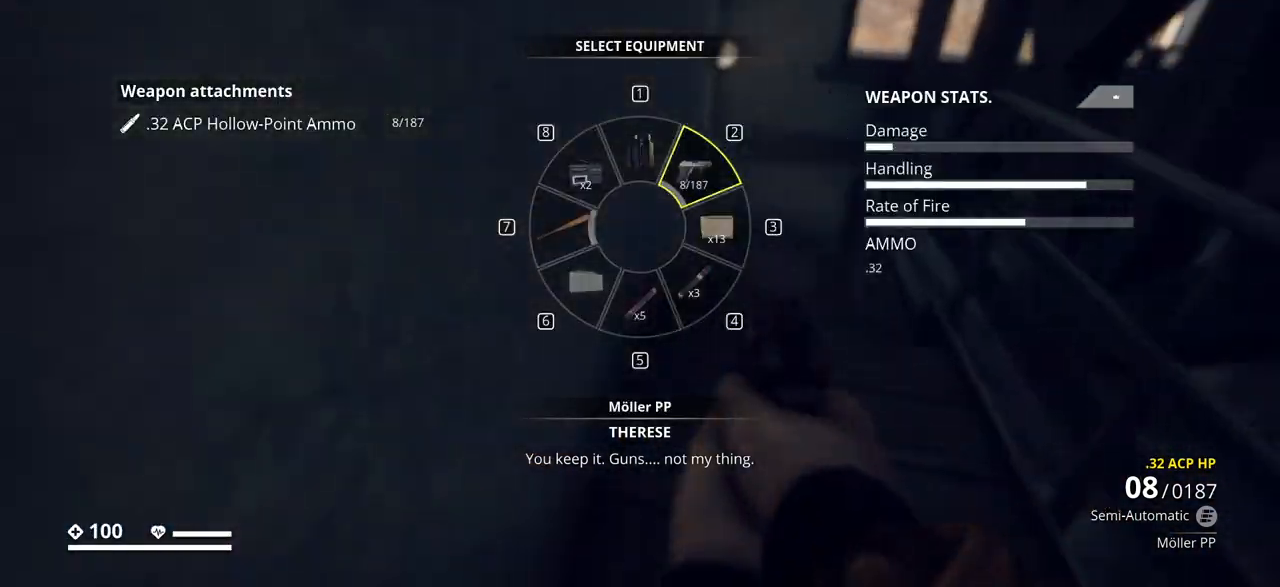
{"keys": ["w"], "events": [[383, "w", "up"], [433, "w", "down"]]}
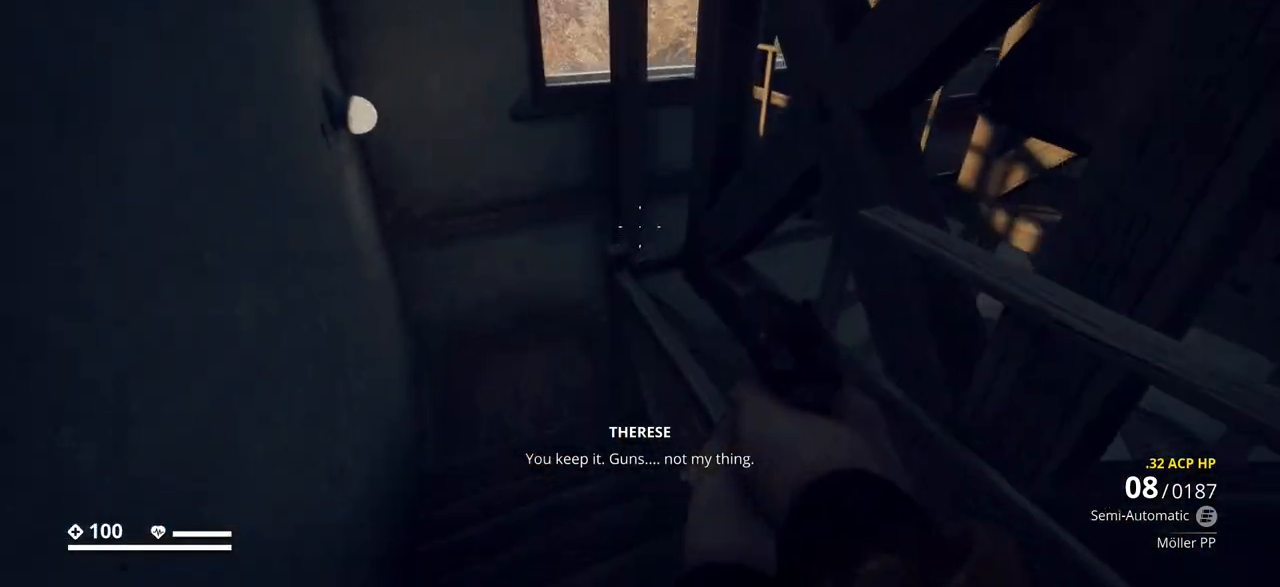
{"keys": ["w"], "events": [[117, "w", "up"], [167, "w", "down"]]}
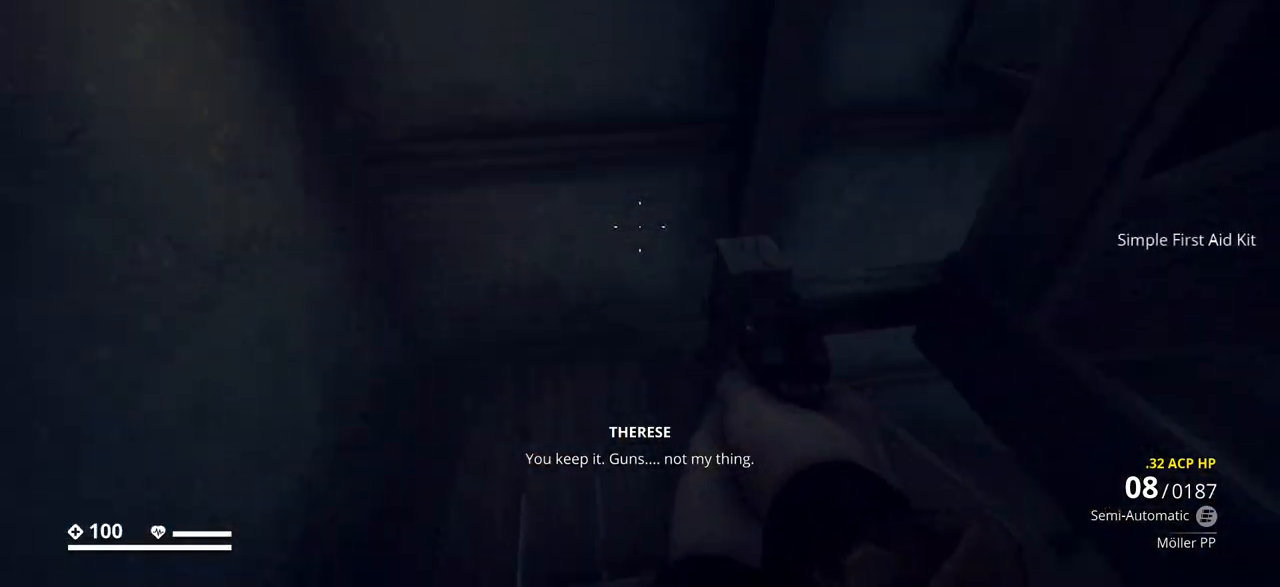
{"keys": [], "events": [[100, "a", "down"], [350, "w", "up"], [433, "a", "up"]]}
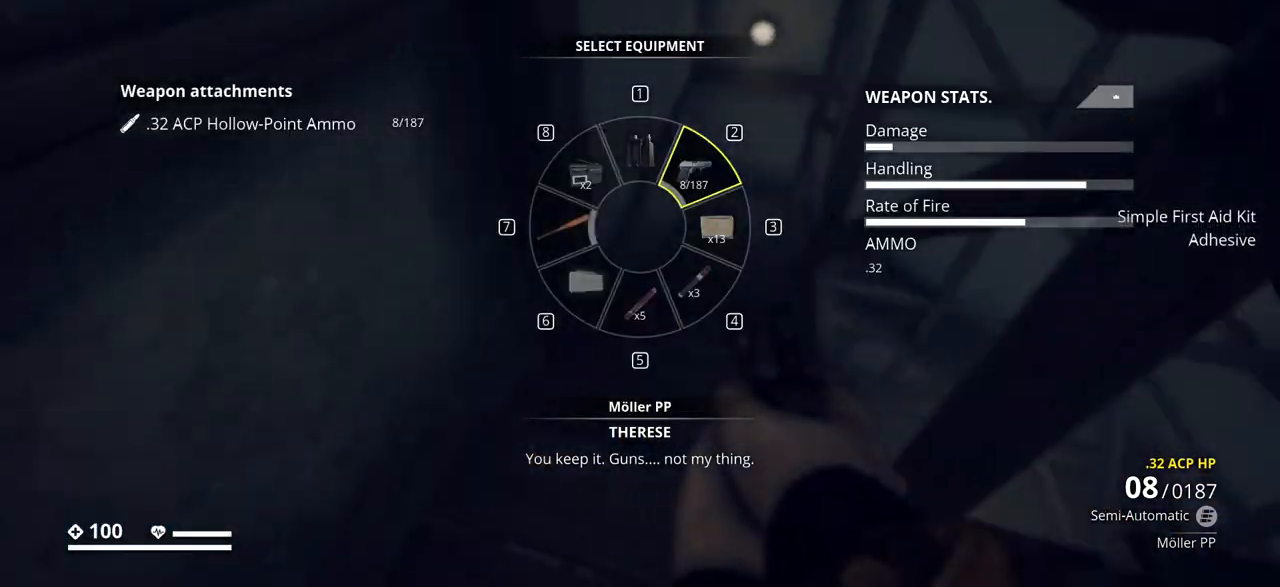
{"keys": ["tab"], "events": [[433, "tab", "down"]]}
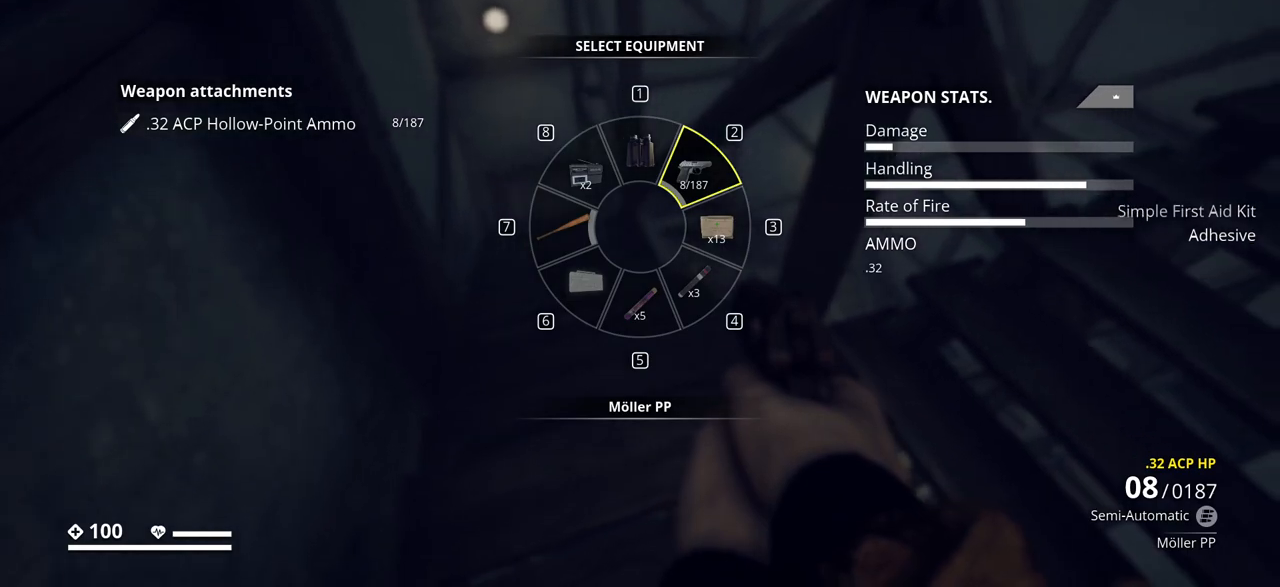
{"keys": [], "events": [[50, "tab", "up"]]}
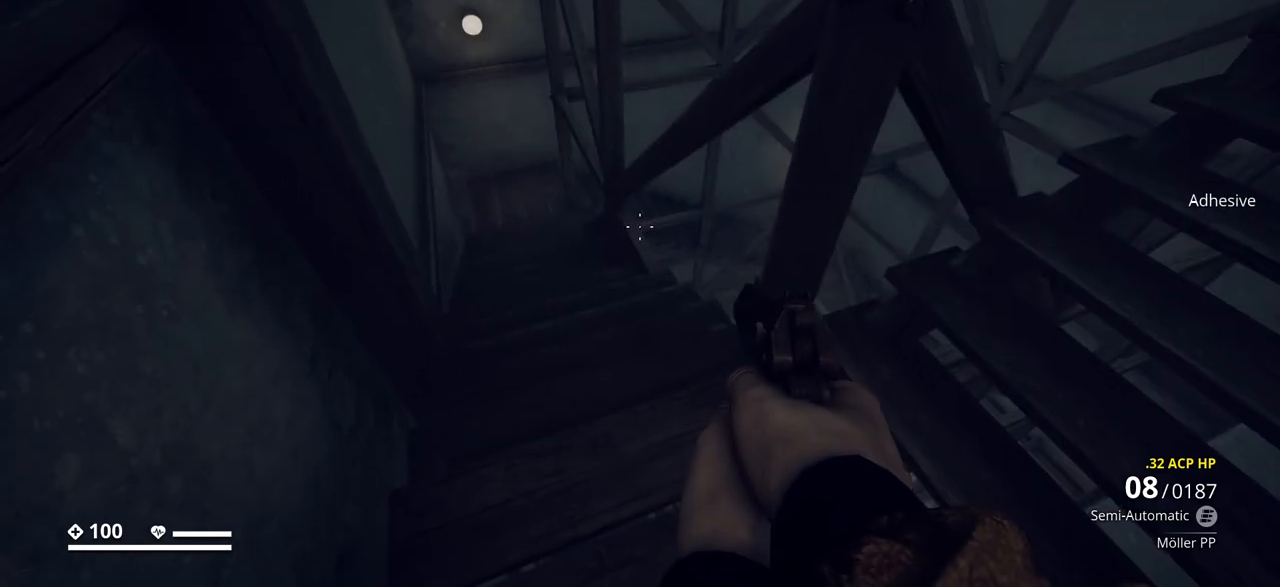
{"keys": [], "events": []}
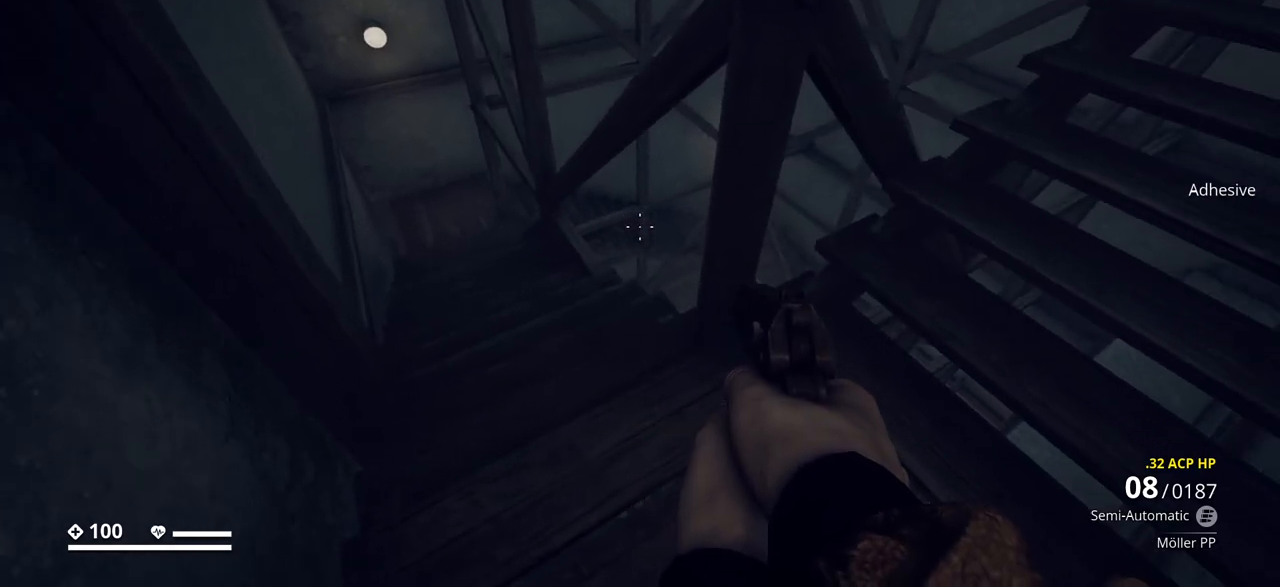
{"keys": [], "events": [[67, "tab", "down"], [217, "tab", "up"]]}
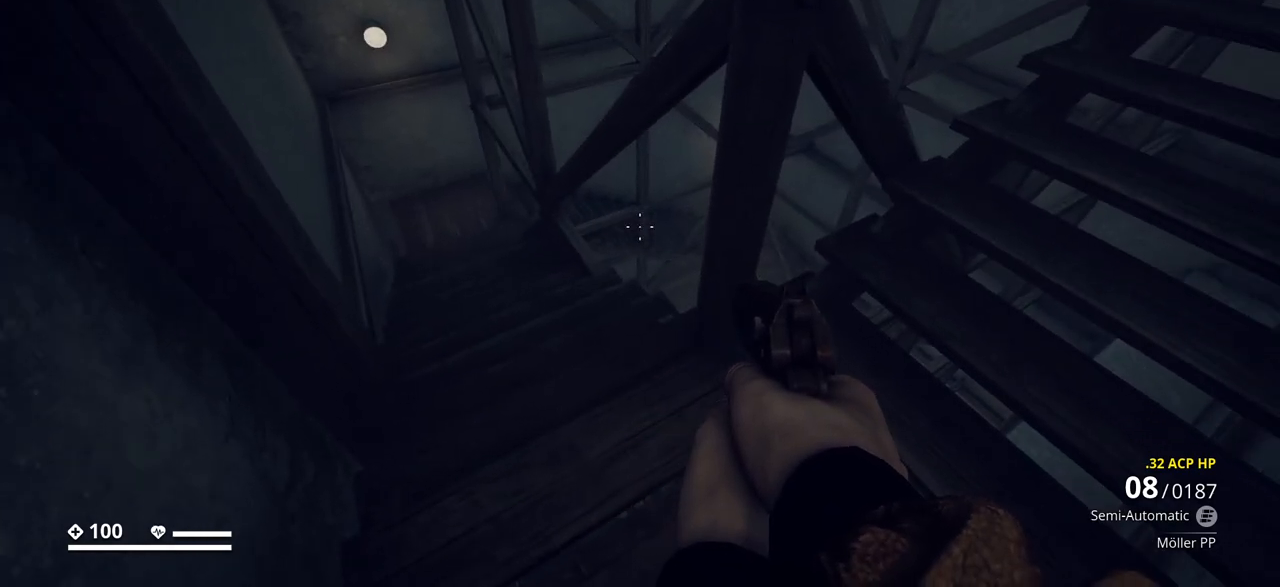
{"keys": ["tab"], "events": [[133, "tab", "down"]]}
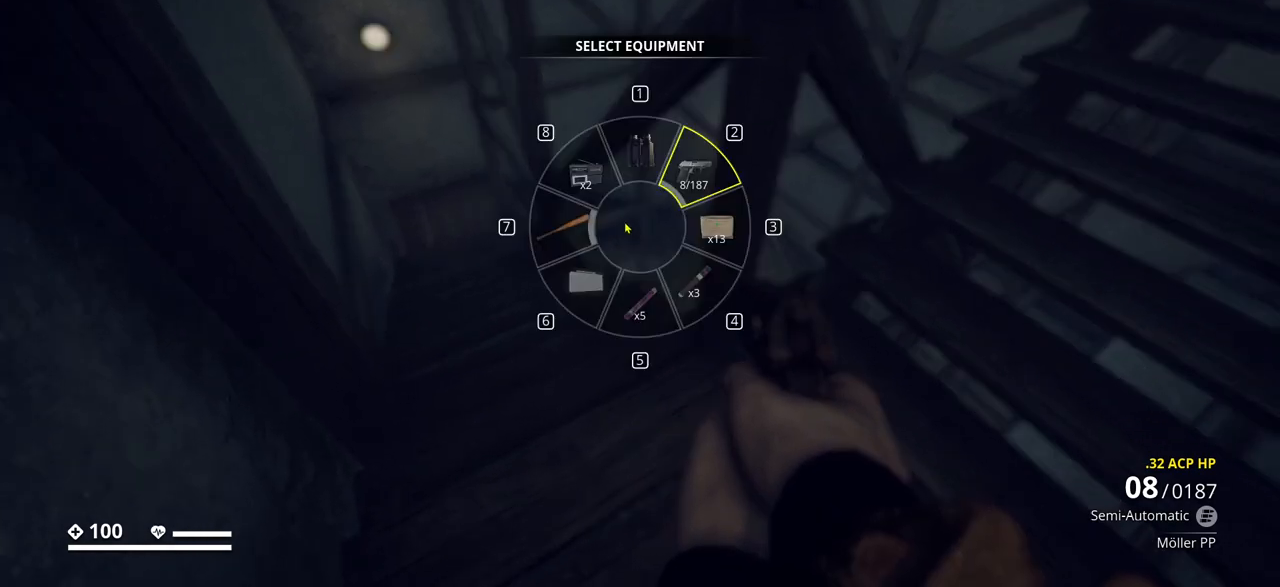
{"keys": [], "events": [[83, "tab", "up"]]}
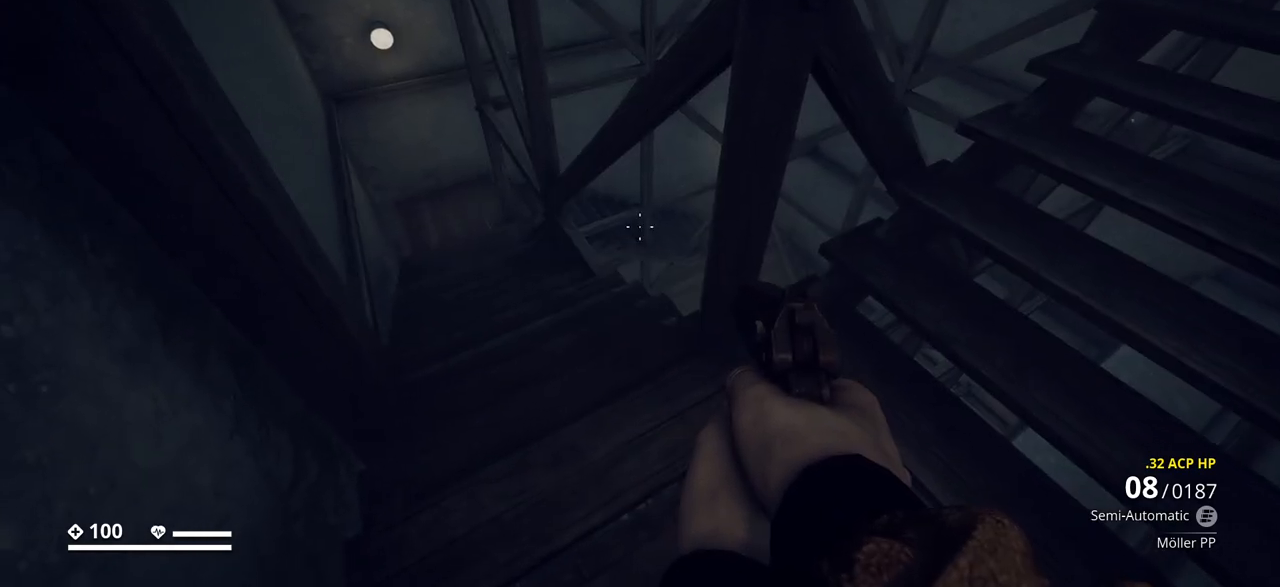
{"keys": [], "events": []}
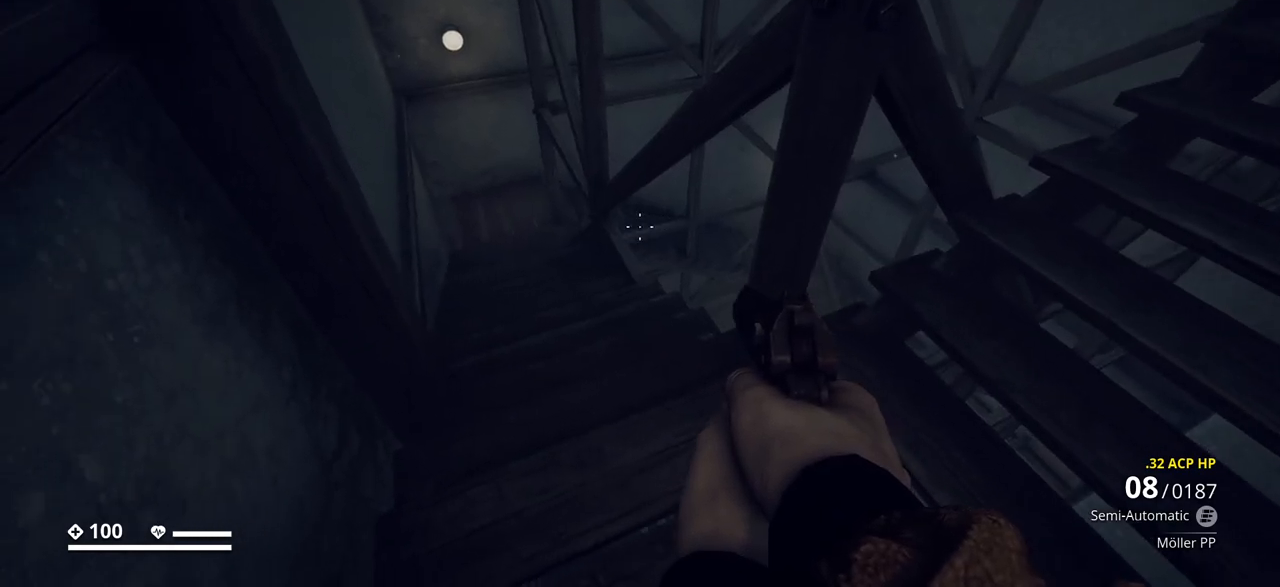
{"keys": [], "events": [[333, "i", "down"], [417, "i", "up"]]}